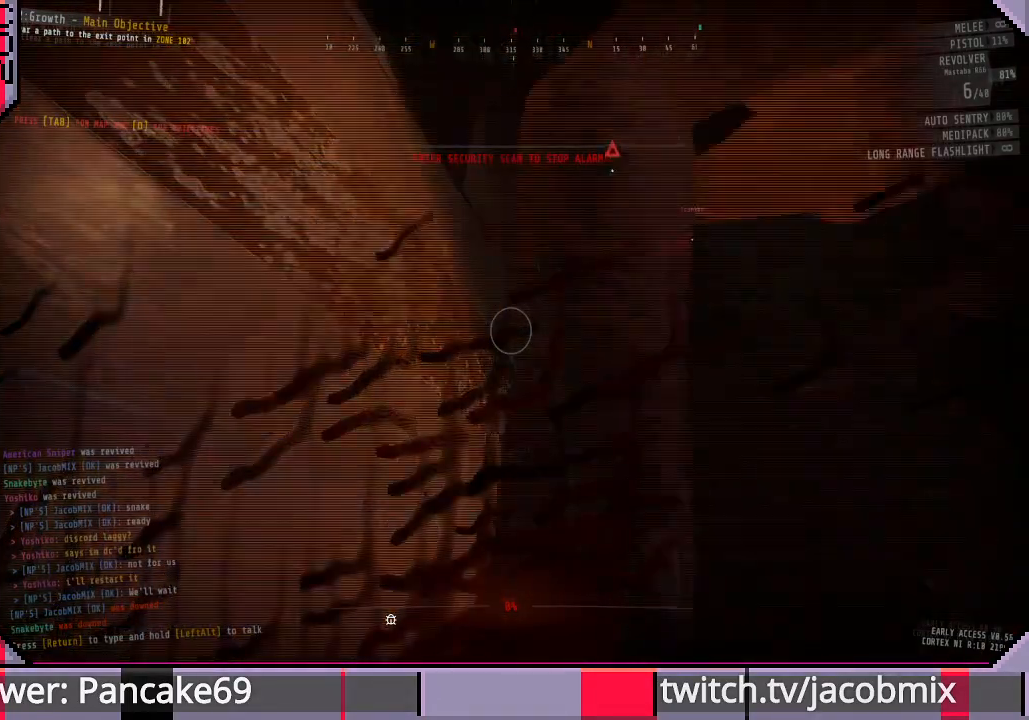
Gameplay with keyboard and mouse; each line is a JSON object with the keys and mouse buttons held at the frame after it. "events" lists presses ("down") and releases ("up") of "a", "c", "ctrl", "d", "e", "f", "q", "r", "s", "shift", "space", "t", "tab", "w", "x", "z", "mouse_left", "mouse_wheel", "mouse_right", "mouse_mb4" and "mouse_mb5" between this image and that frame as [ms after this image, input, new state], when the widget could be followed in between. "mouse_left", "mouse_wheel", "mouse_right", "mouse_mb4", "mouse_mb5" = the "left", "wheel", "right", "mb4", "mb5" buttons of the "mouse" list. No other keys are recorded. "wheel" means that the mouse wheel is clicked or scrolled. Mouse movement is not recorded.
{"keys": [], "mouse": [], "events": []}
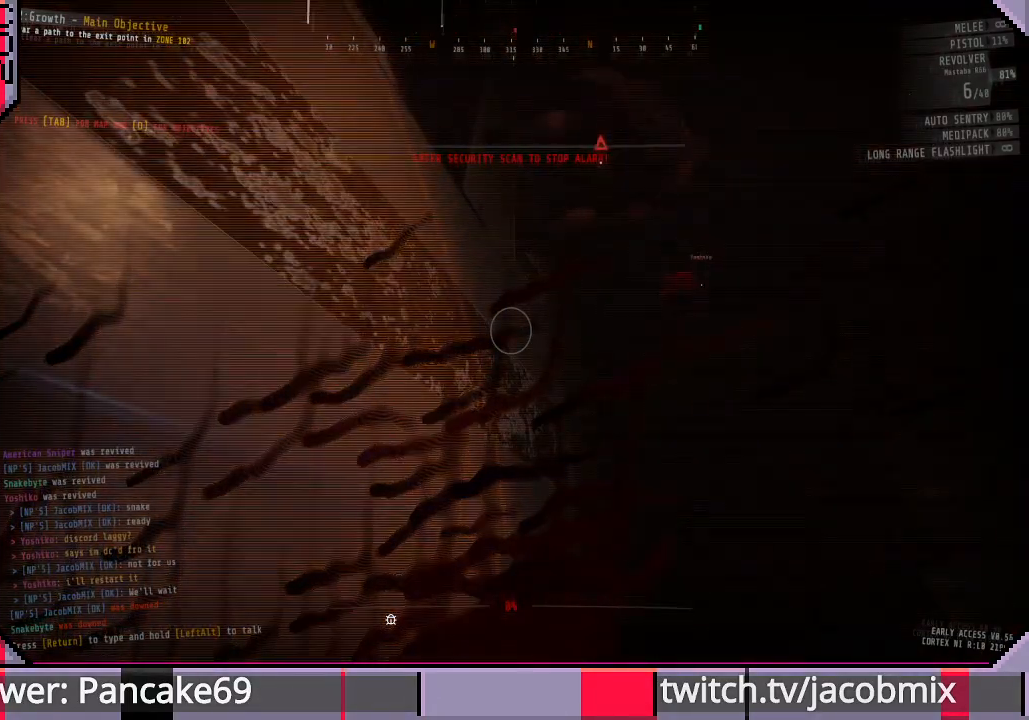
{"keys": [], "mouse": [], "events": []}
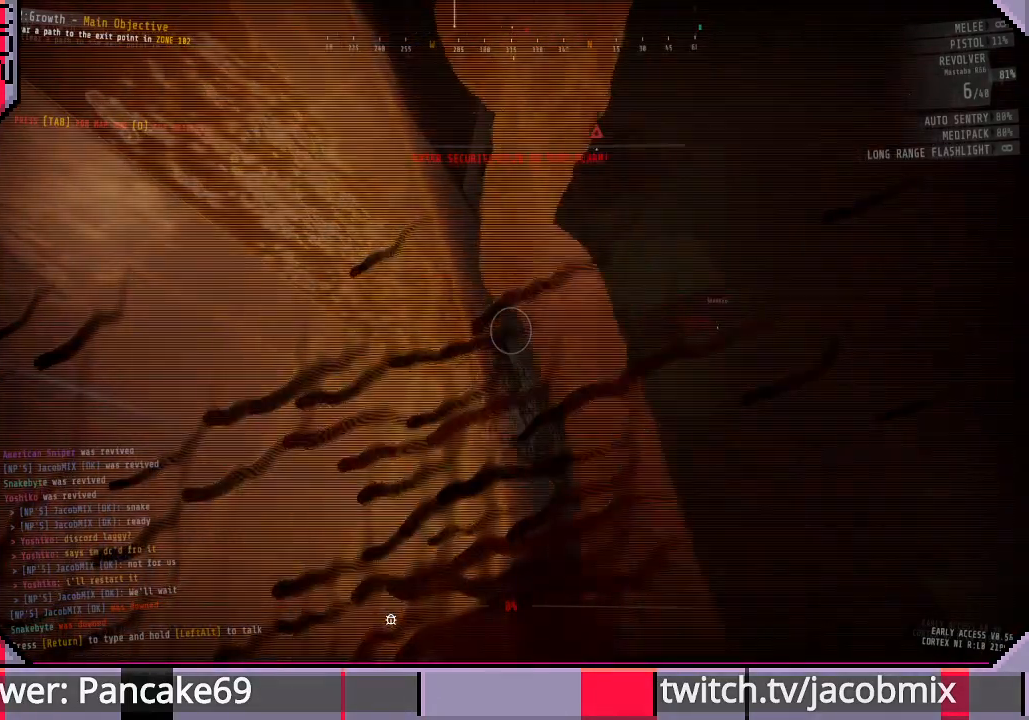
{"keys": [], "mouse": [], "events": []}
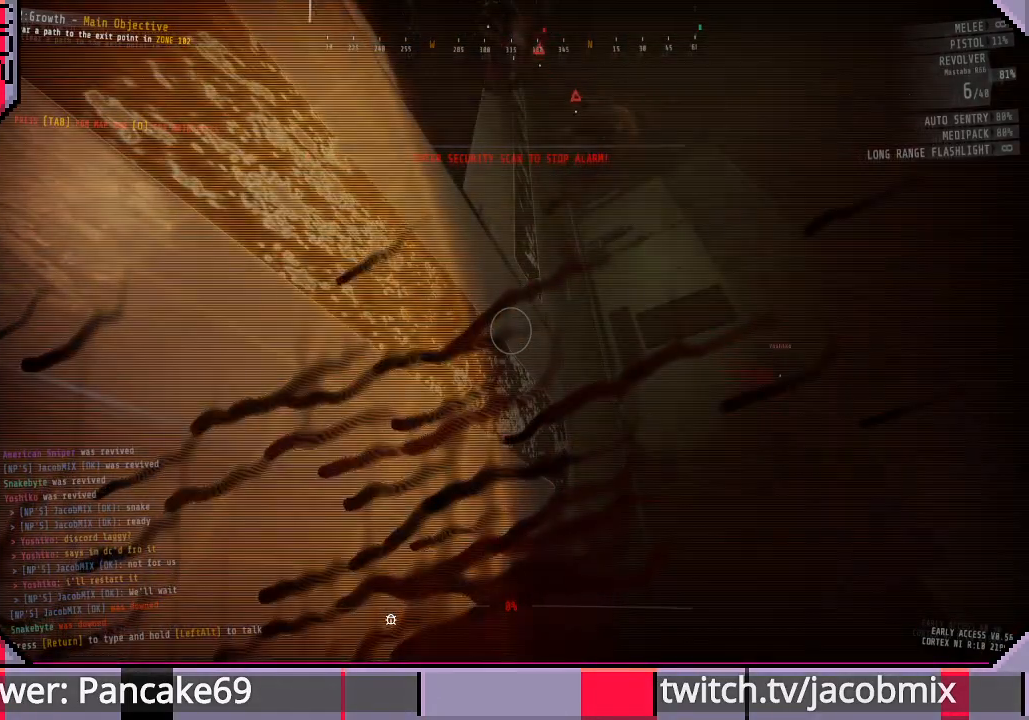
{"keys": ["d"], "mouse": [], "events": [[333, "w", "down"], [466, "d", "down"], [500, "w", "up"]]}
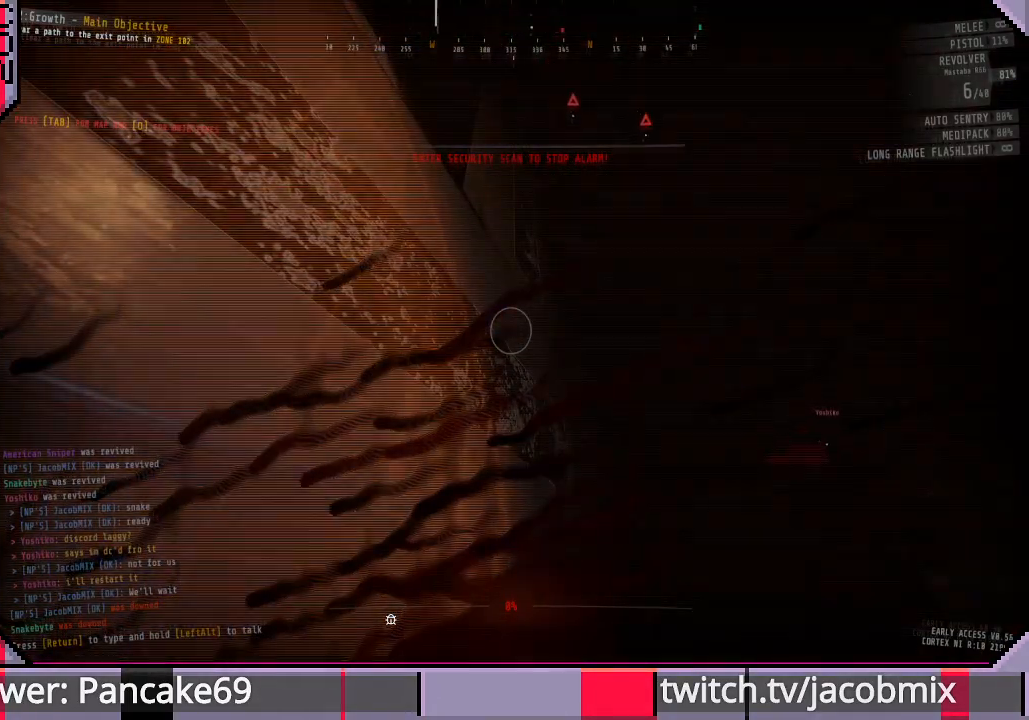
{"keys": [], "mouse": [], "events": [[133, "d", "up"]]}
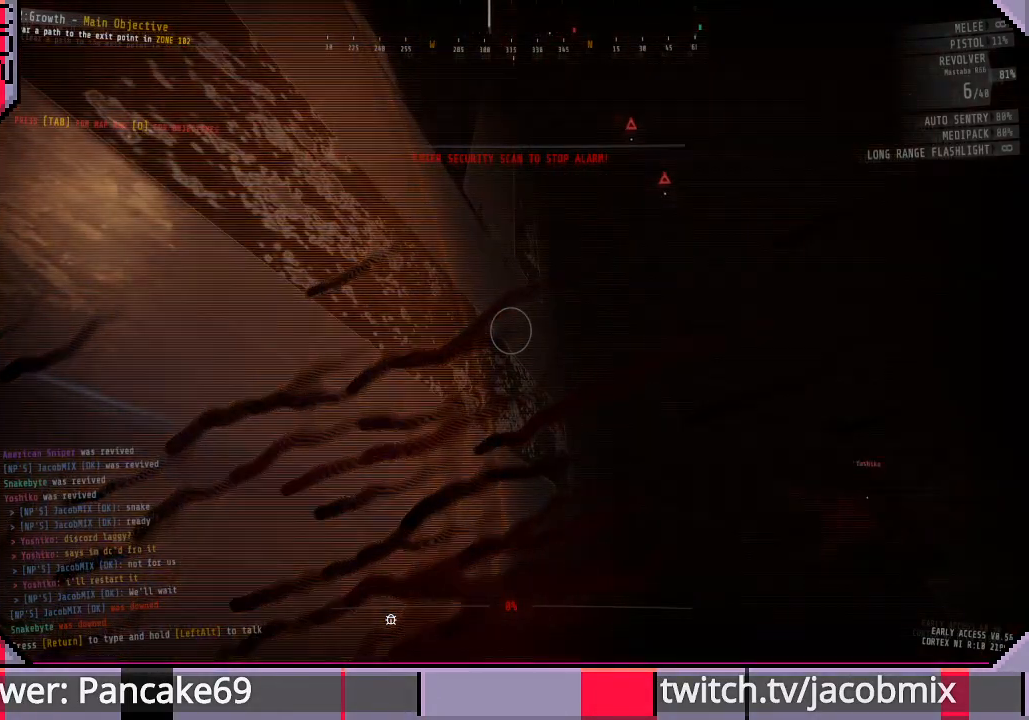
{"keys": [], "mouse": [], "events": [[300, "tab", "down"], [466, "tab", "up"]]}
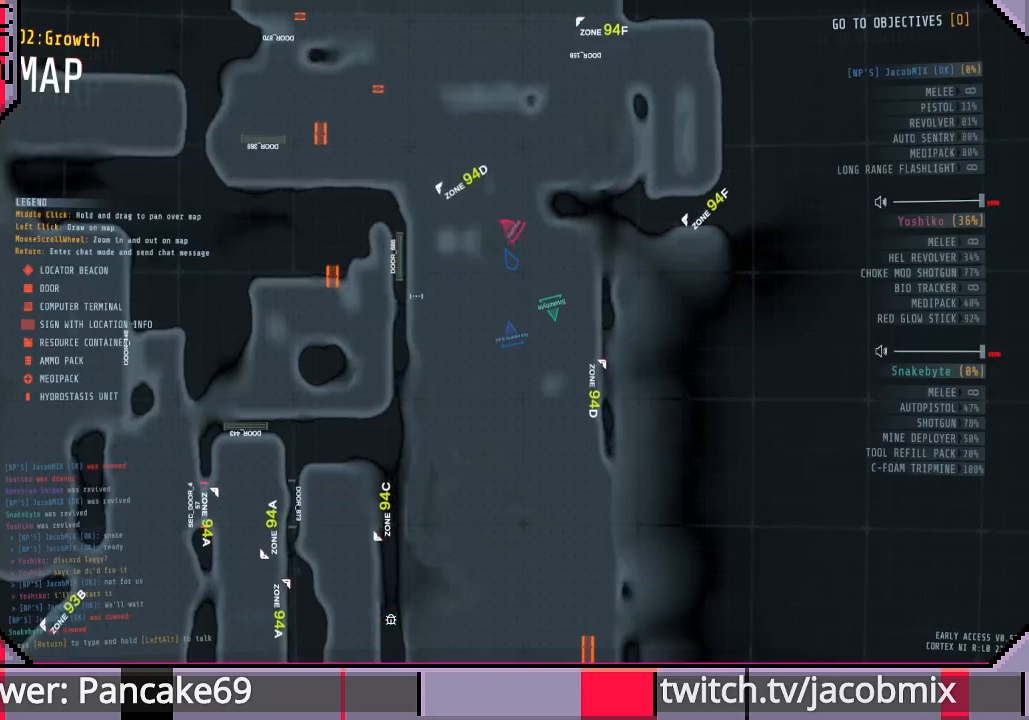
{"keys": [], "mouse": [], "events": []}
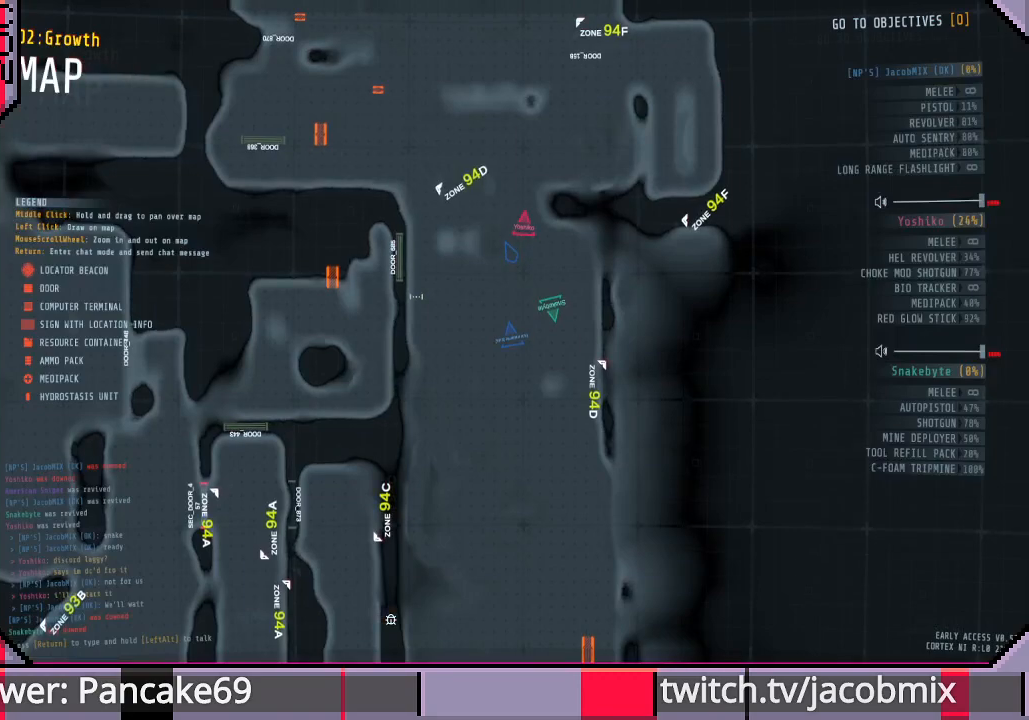
{"keys": [], "mouse": [], "events": [[133, "tab", "down"], [266, "tab", "up"]]}
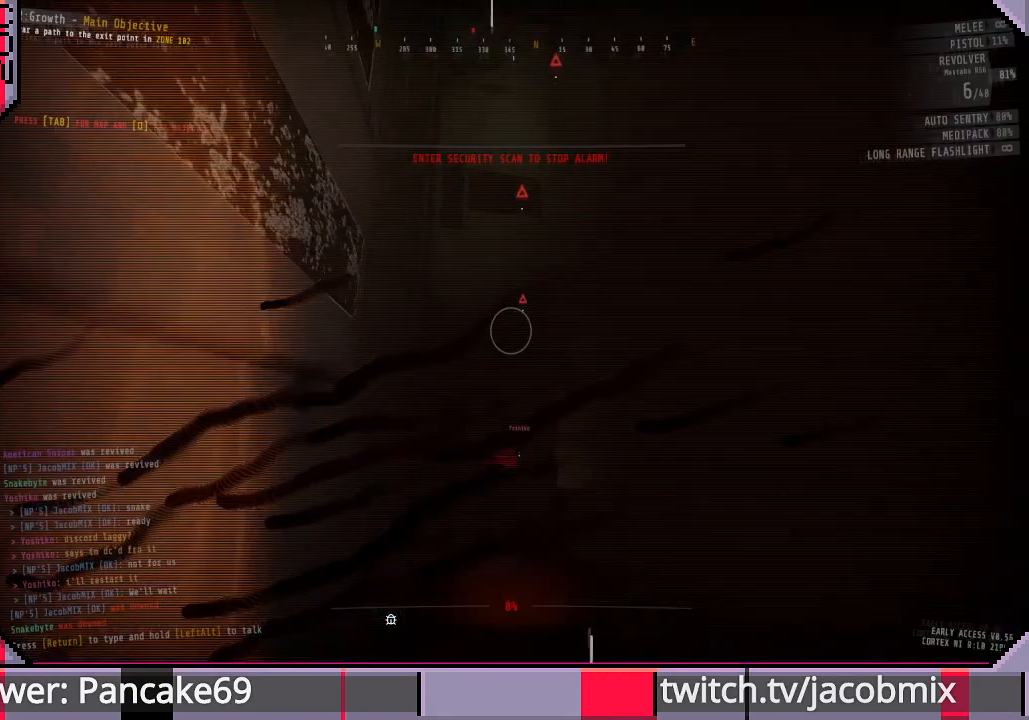
{"keys": [], "mouse": [], "events": []}
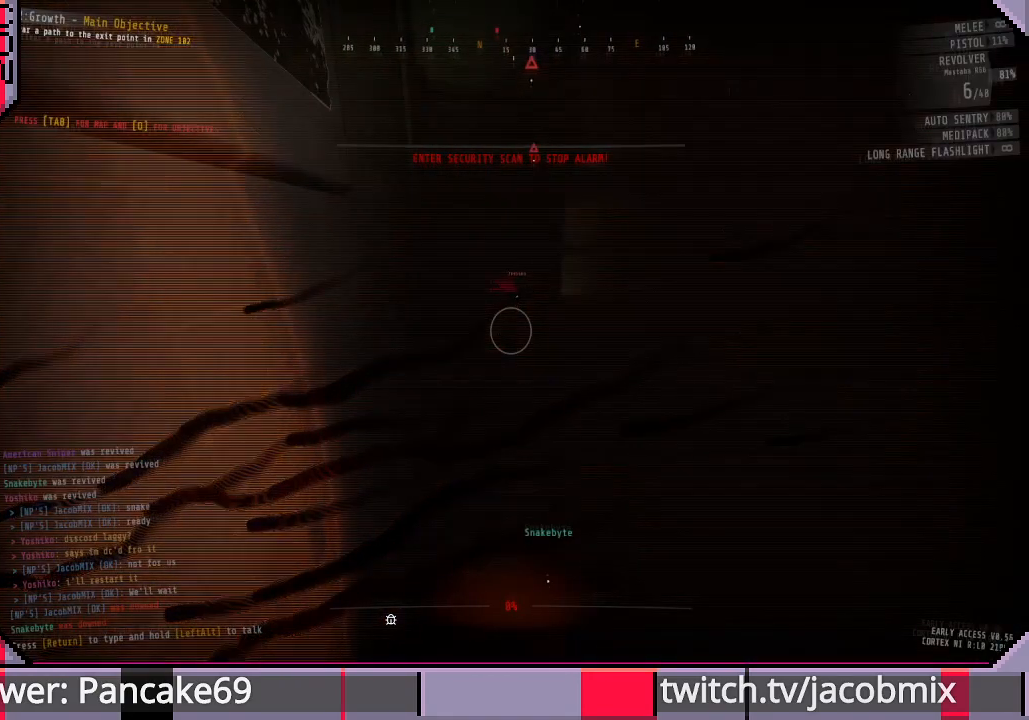
{"keys": [], "mouse": [], "events": []}
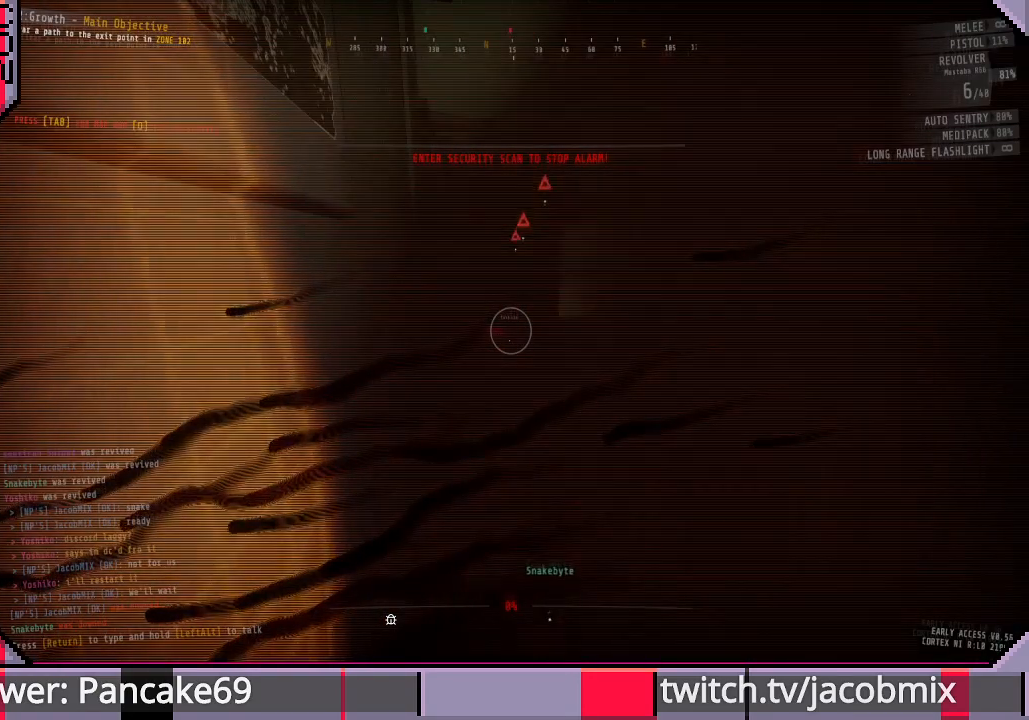
{"keys": [], "mouse": [], "events": []}
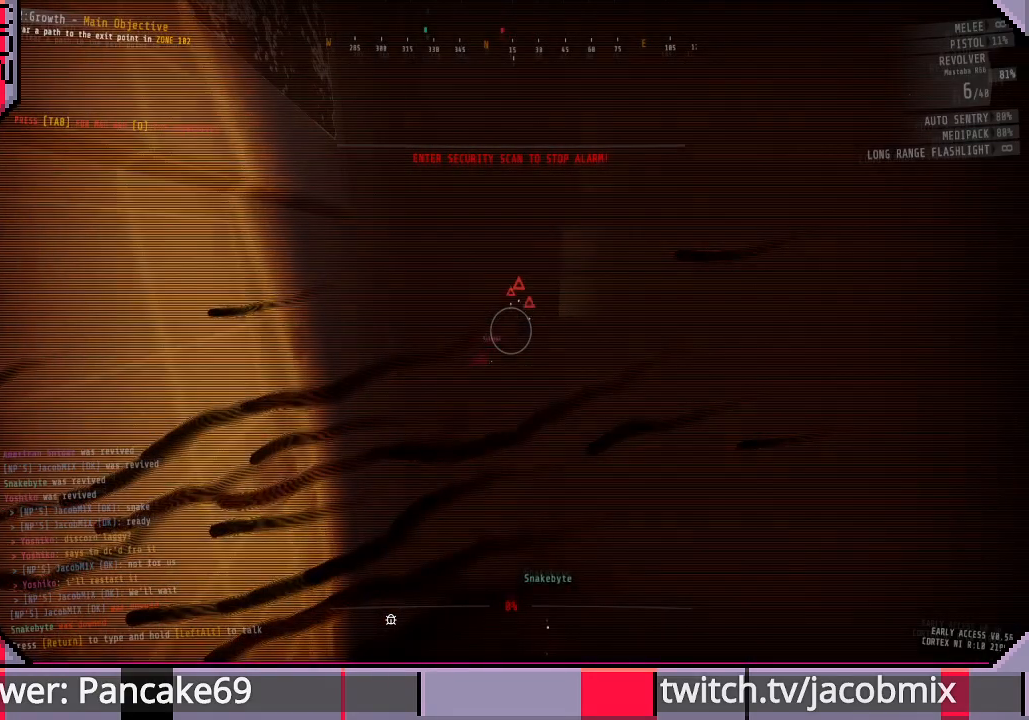
{"keys": [], "mouse": [], "events": []}
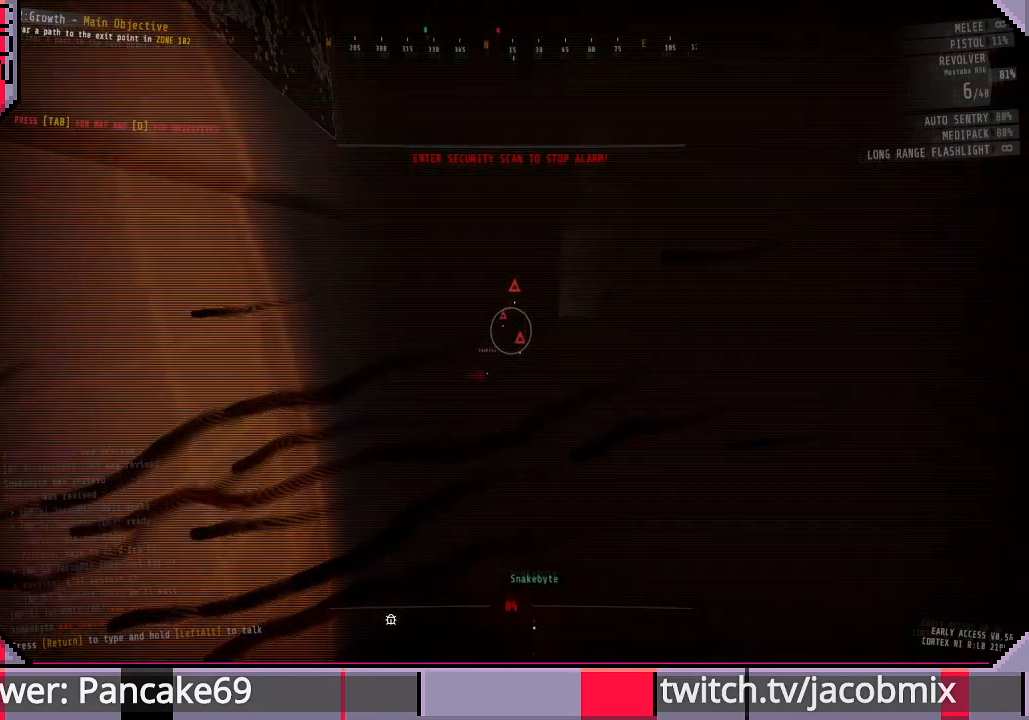
{"keys": ["w"], "mouse": [], "events": [[33, "tab", "down"], [166, "tab", "up"], [366, "d", "down"], [466, "d", "up"], [466, "w", "down"]]}
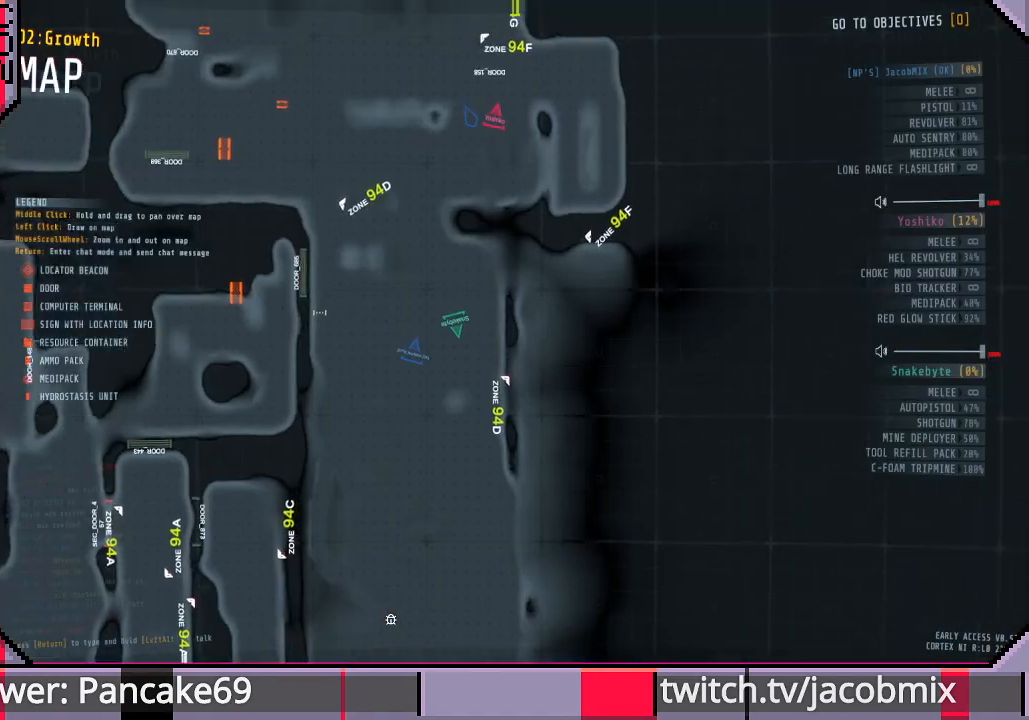
{"keys": [], "mouse": [], "events": [[200, "a", "down"], [333, "a", "up"], [333, "w", "up"]]}
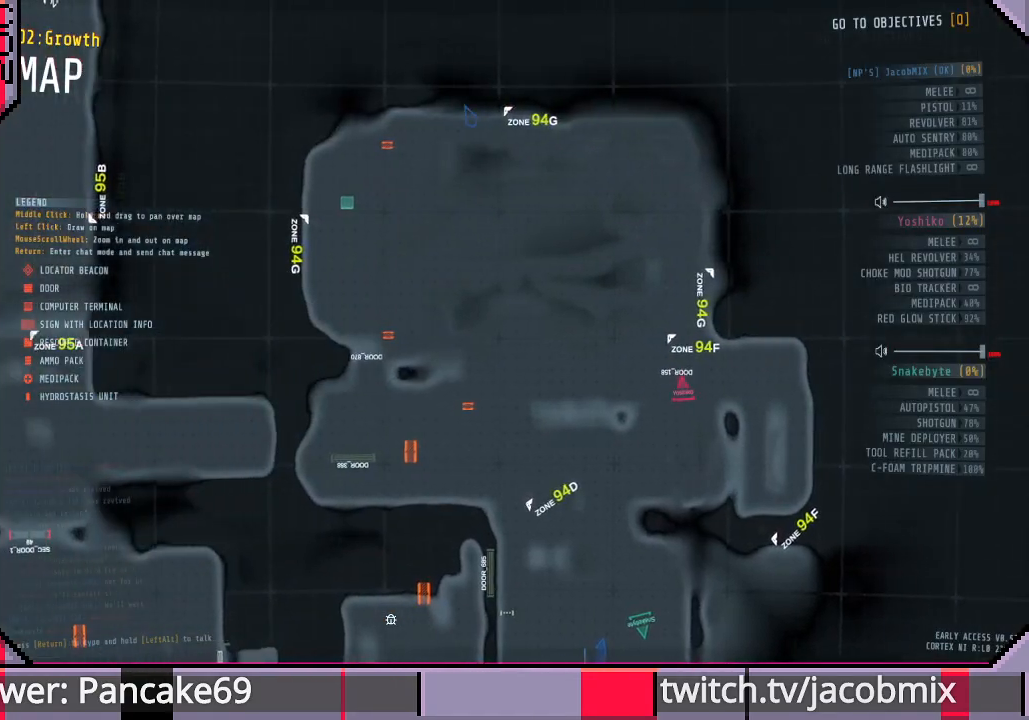
{"keys": [], "mouse": [], "events": []}
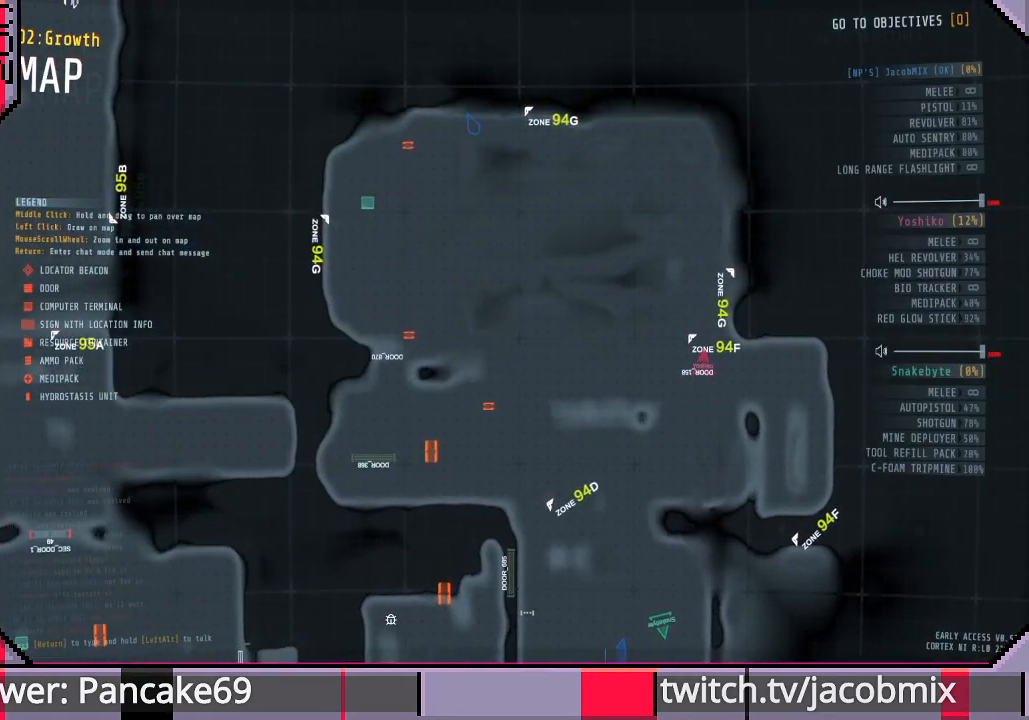
{"keys": [], "mouse": [], "events": [[233, "d", "down"], [266, "w", "down"], [366, "d", "up"], [433, "w", "up"]]}
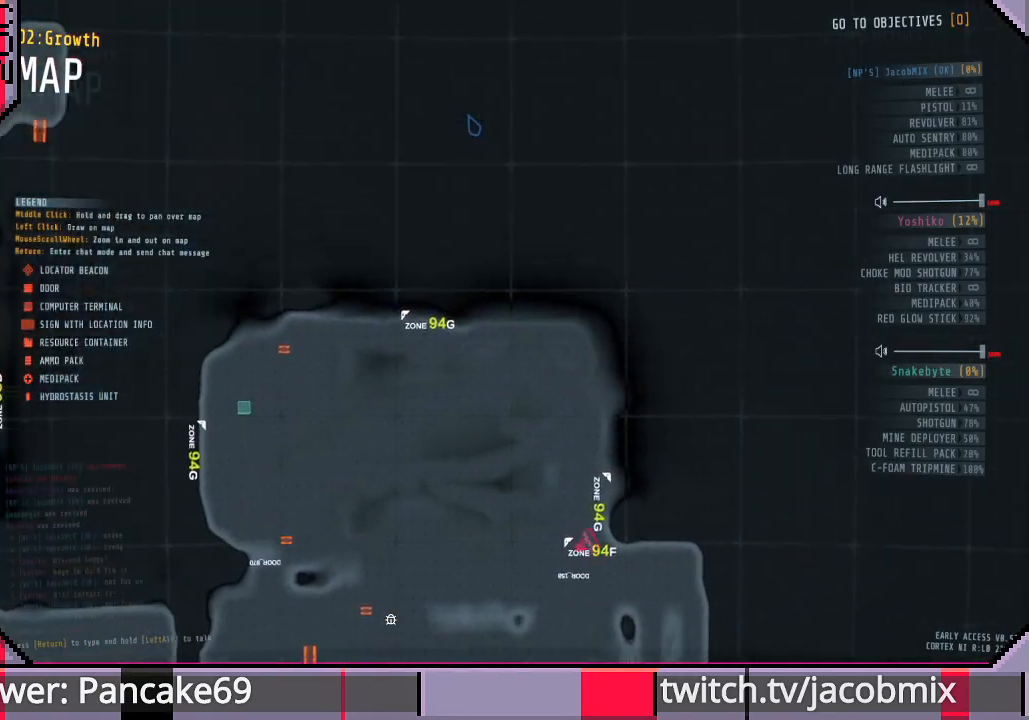
{"keys": [], "mouse": [], "events": [[266, "s", "down"], [433, "s", "up"]]}
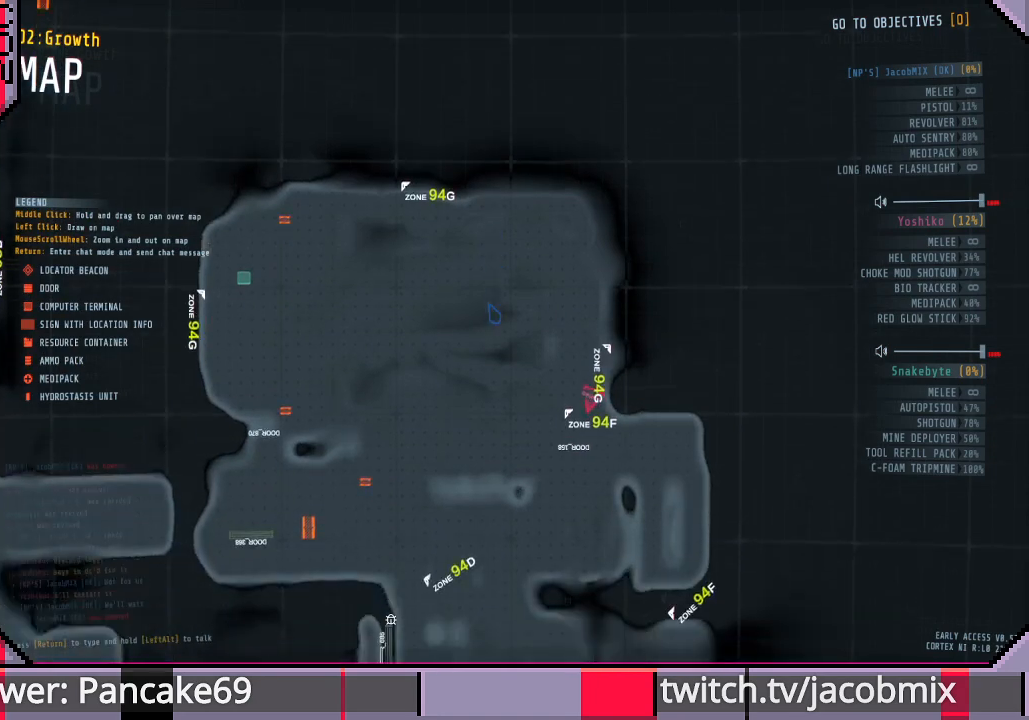
{"keys": [], "mouse": [], "events": [[266, "mouse_wheel", "down"], [466, "mouse_wheel", "up"]]}
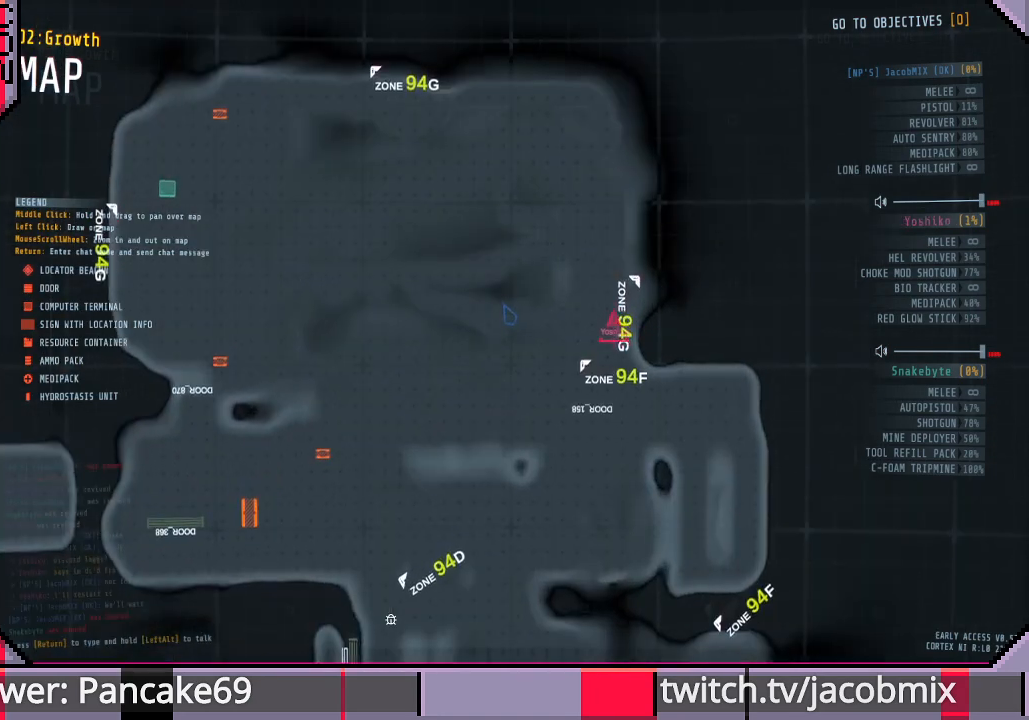
{"keys": [], "mouse": [], "events": []}
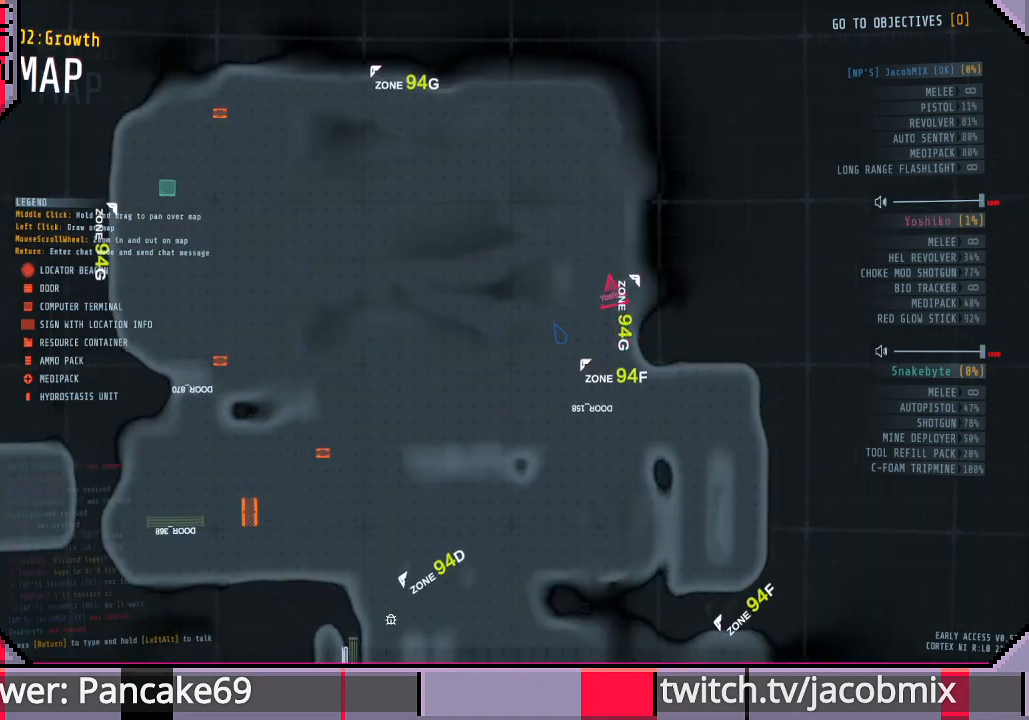
{"keys": [], "mouse": [], "events": [[266, "mouse_wheel", "down"], [400, "mouse_wheel", "up"]]}
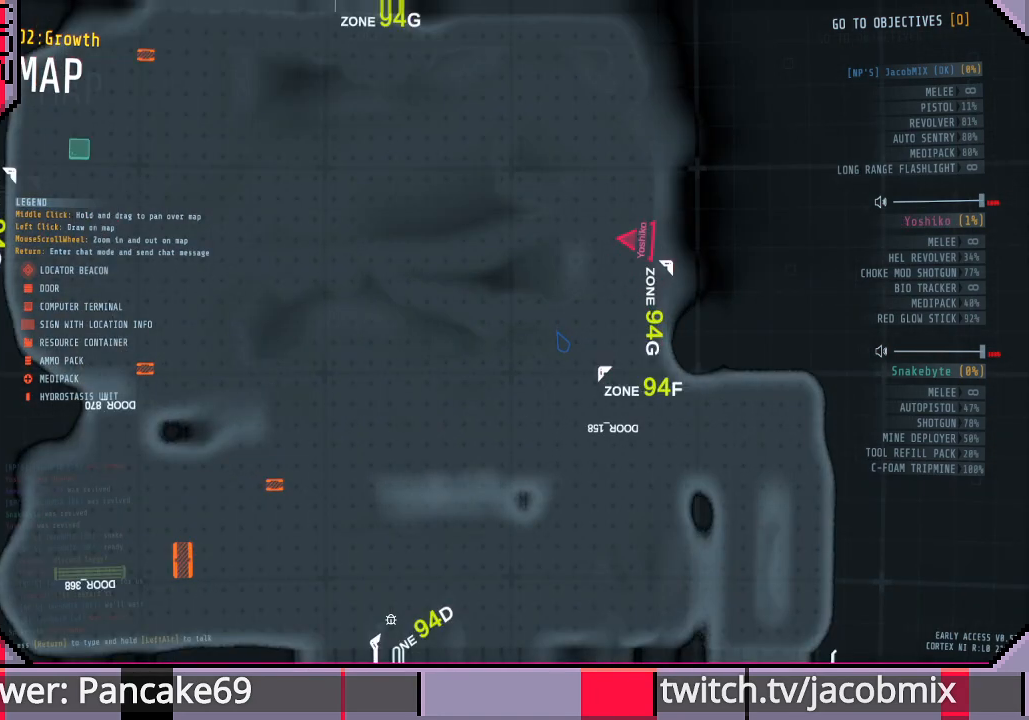
{"keys": [], "mouse": [], "events": [[333, "a", "down"], [466, "a", "up"]]}
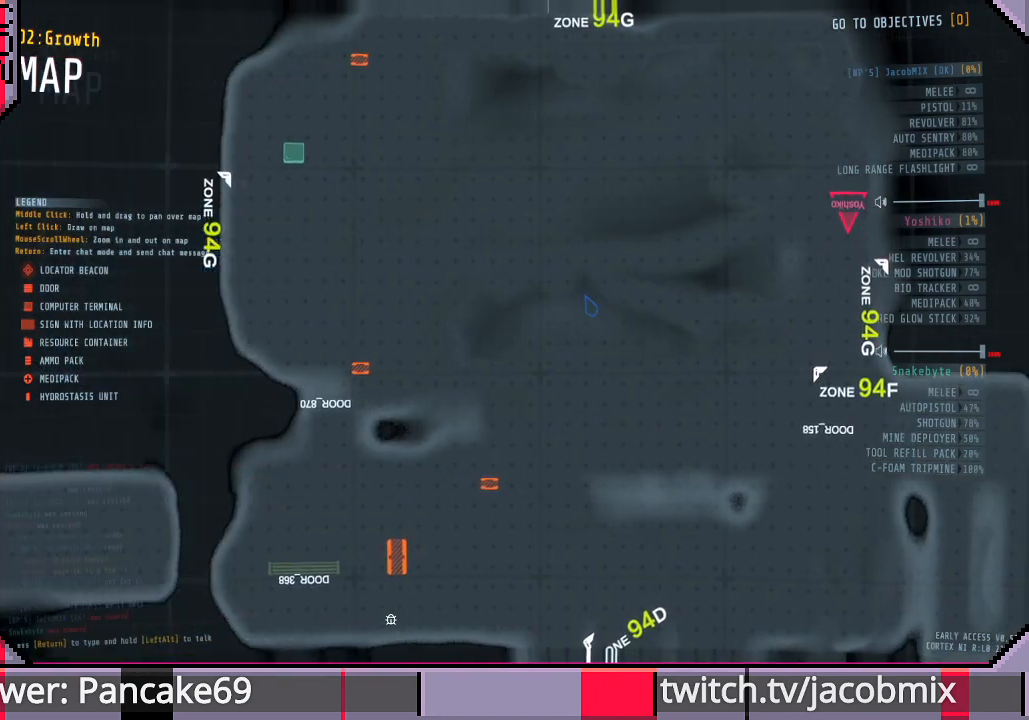
{"keys": [], "mouse": [], "events": [[33, "w", "down"], [166, "w", "up"], [266, "d", "down"], [333, "d", "up"], [333, "s", "down"], [466, "s", "up"]]}
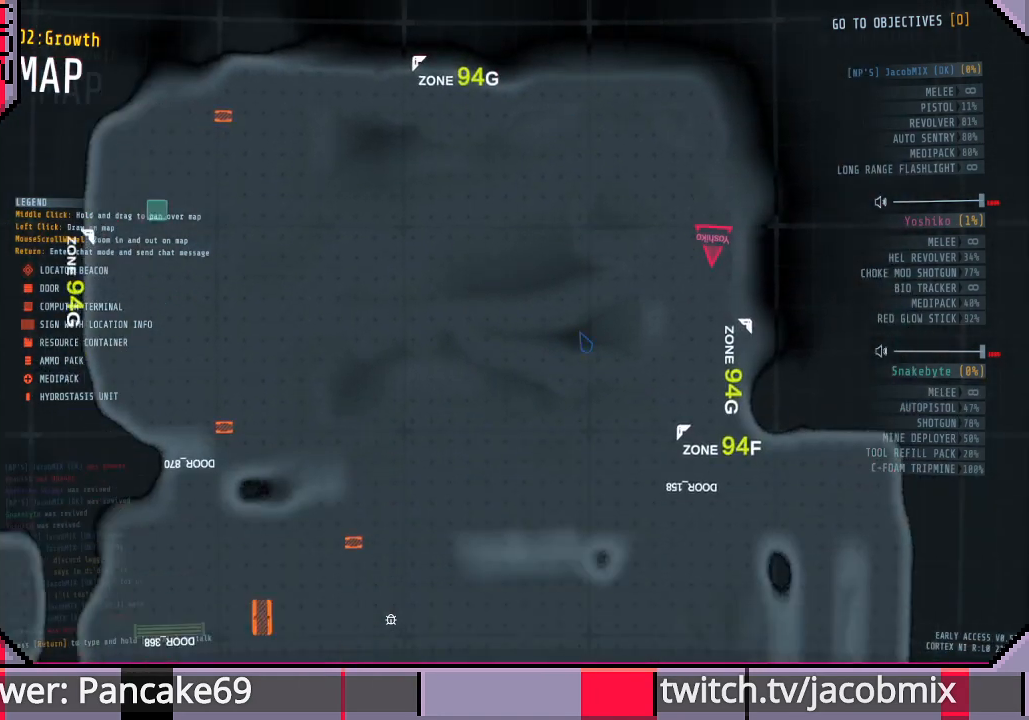
{"keys": [], "mouse": [], "events": [[166, "mouse_wheel", "down"], [300, "mouse_wheel", "up"]]}
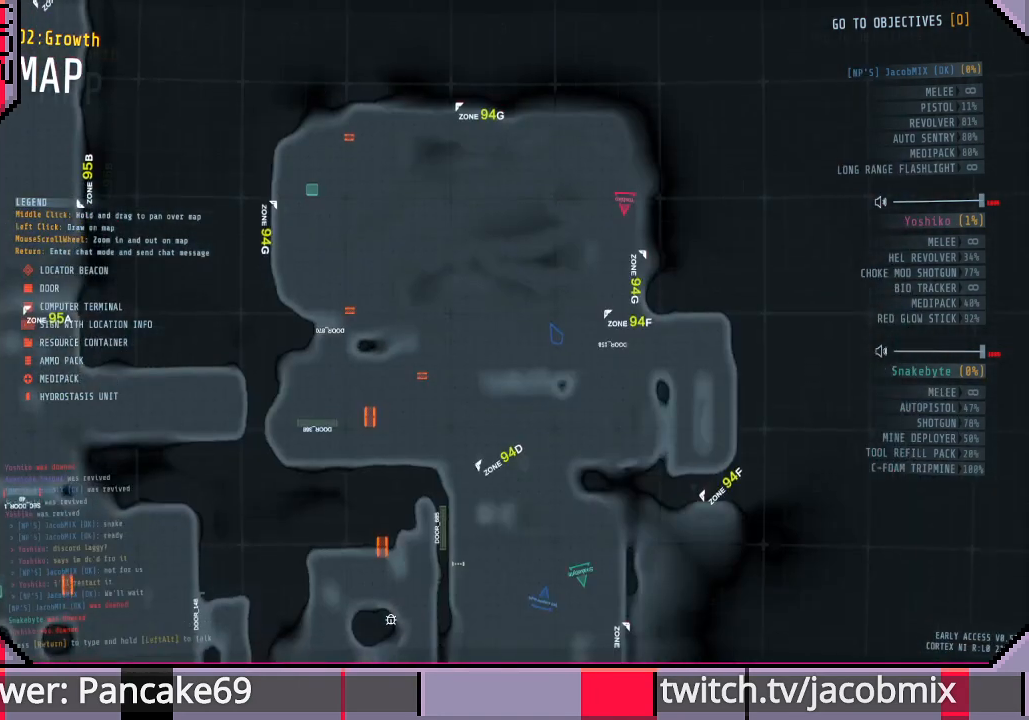
{"keys": [], "mouse": [], "events": [[266, "s", "down"], [333, "a", "down"], [400, "s", "up"], [433, "a", "up"]]}
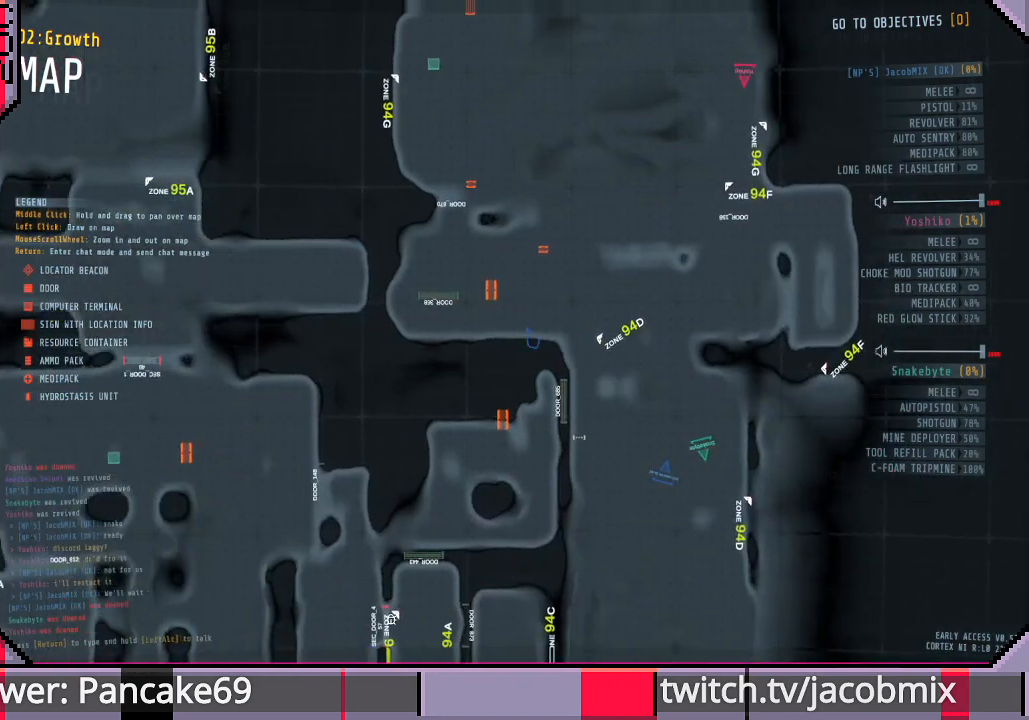
{"keys": [], "mouse": [], "events": [[200, "w", "down"], [300, "d", "down"], [366, "w", "up"], [433, "d", "up"]]}
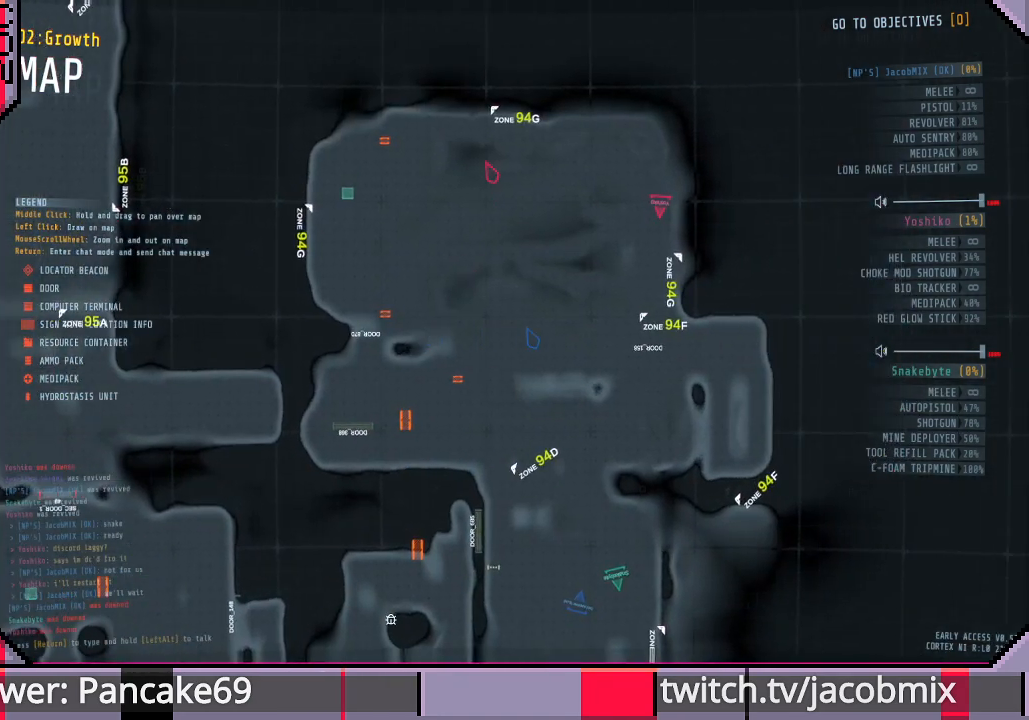
{"keys": [], "mouse": [], "events": [[100, "s", "down"], [366, "s", "up"]]}
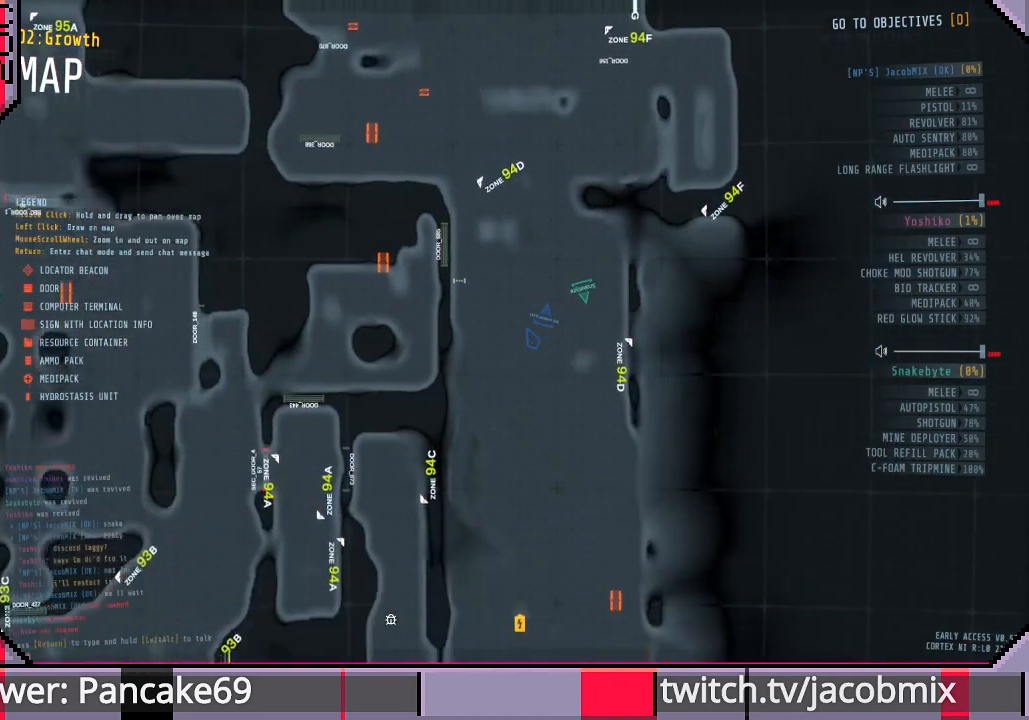
{"keys": [], "mouse": [], "events": [[66, "w", "down"], [433, "w", "up"]]}